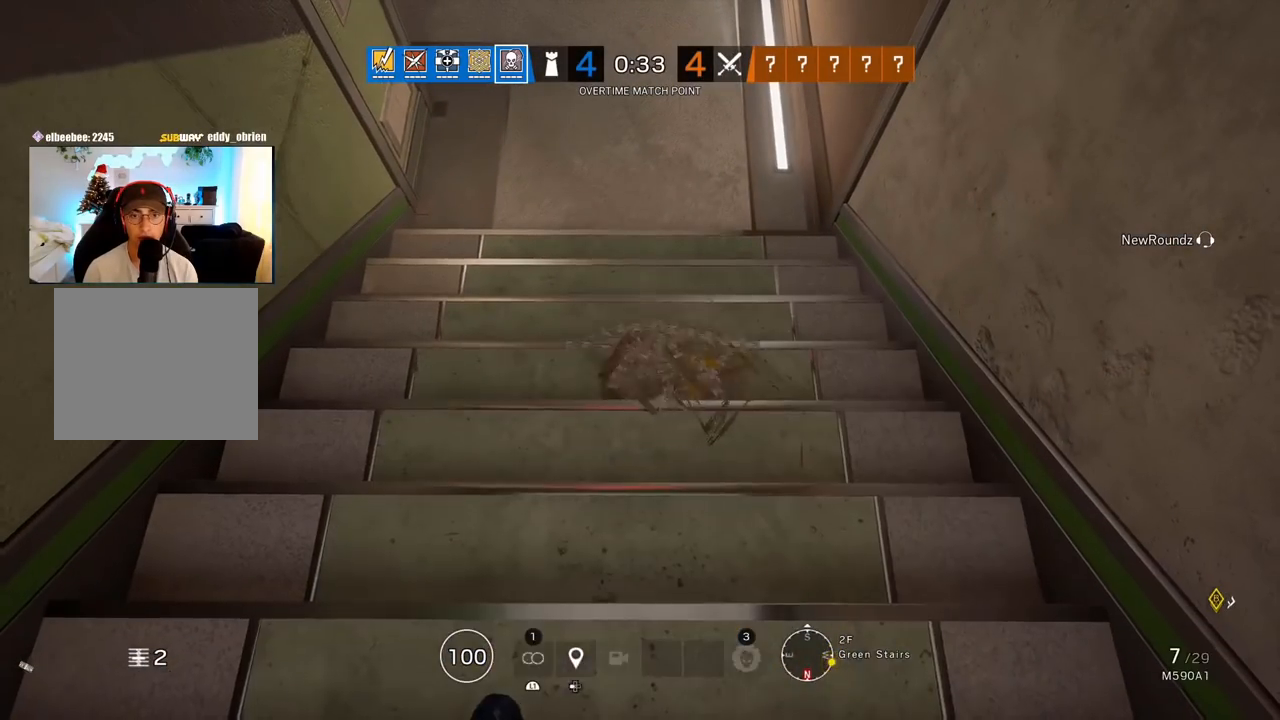
Gameplay with a controller (PlayStation layout); each line is a JSON object with the inputs held at the frame after it. "events" lists button and stick changes between this image and that frame as [ms after this image, input, new state], when the widget could be followed in between.
{"buttons": [], "left_stick": "up", "right_stick": "center", "events": [[67, "L2", "up"], [150, "right_stick", "right"], [350, "left_stick", "up"], [367, "L3", "down"], [417, "right_stick", "center"], [500, "L3", "up"]]}
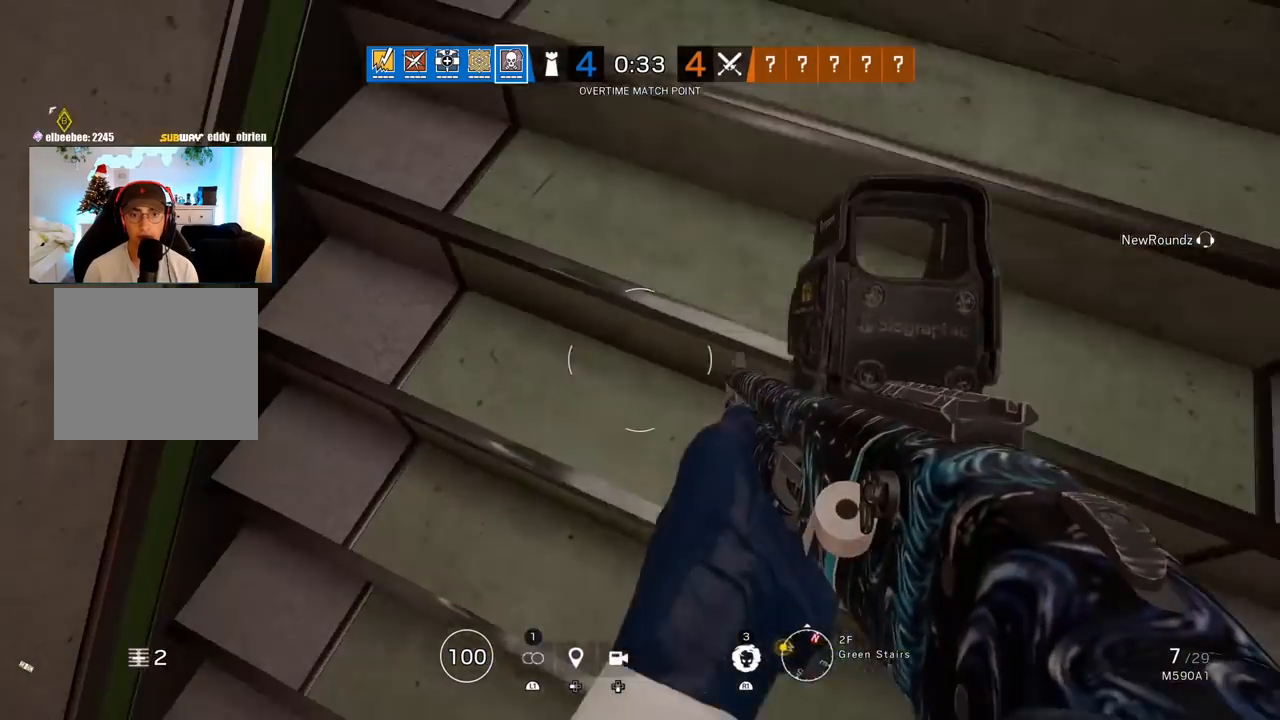
{"buttons": ["L2"], "left_stick": "down-right", "right_stick": "center", "events": [[17, "left_stick", "up-right"], [50, "right_stick", "left"], [117, "L2", "down"], [117, "left_stick", "right"], [183, "R2", "down"], [250, "left_stick", "down-right"], [300, "R2", "up"], [417, "right_stick", "center"]]}
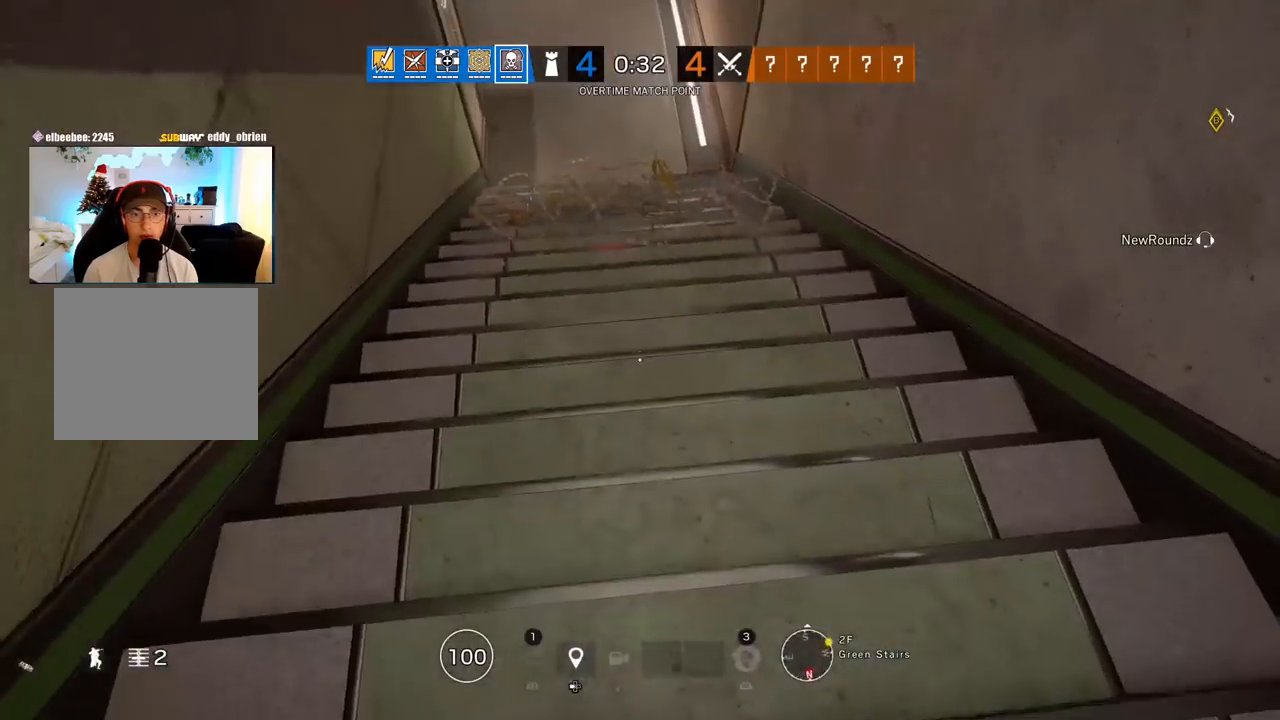
{"buttons": ["SQUARE", "L2"], "left_stick": "up", "right_stick": "center", "events": [[100, "left_stick", "center"], [167, "left_stick", "up"], [433, "SQUARE", "down"]]}
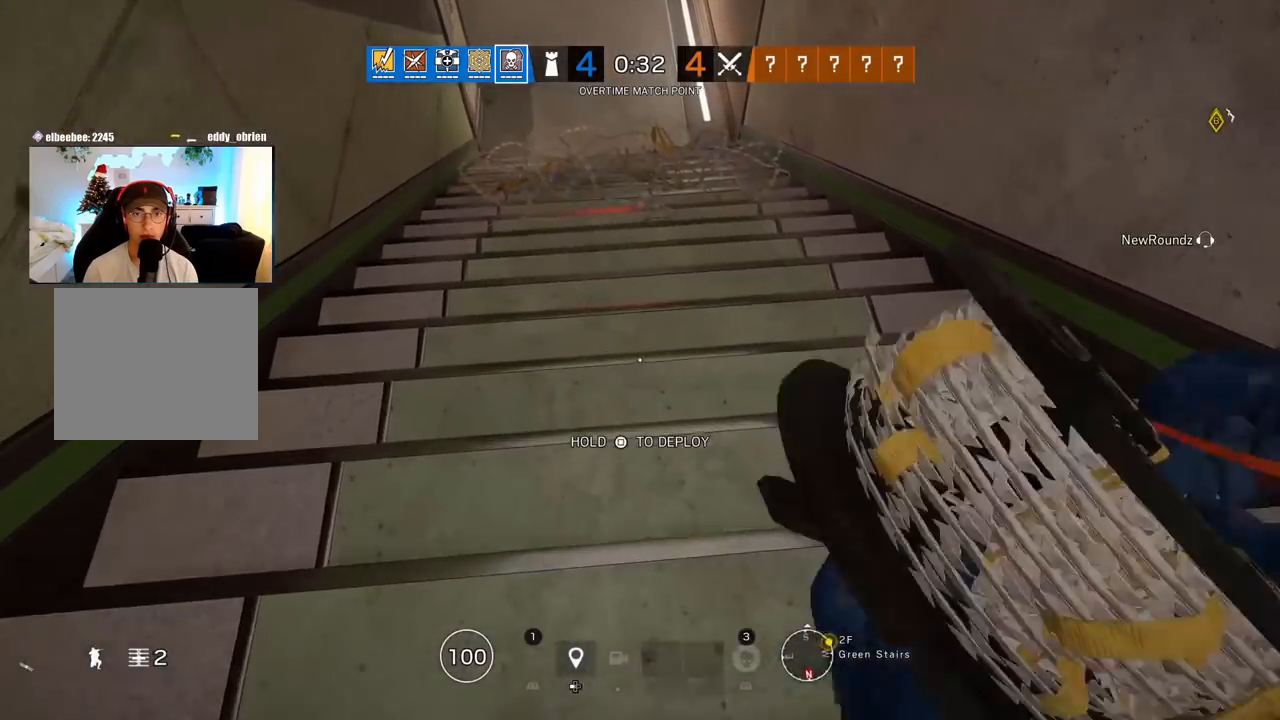
{"buttons": ["SQUARE", "L2"], "left_stick": "center", "right_stick": "center", "events": [[33, "left_stick", "center"]]}
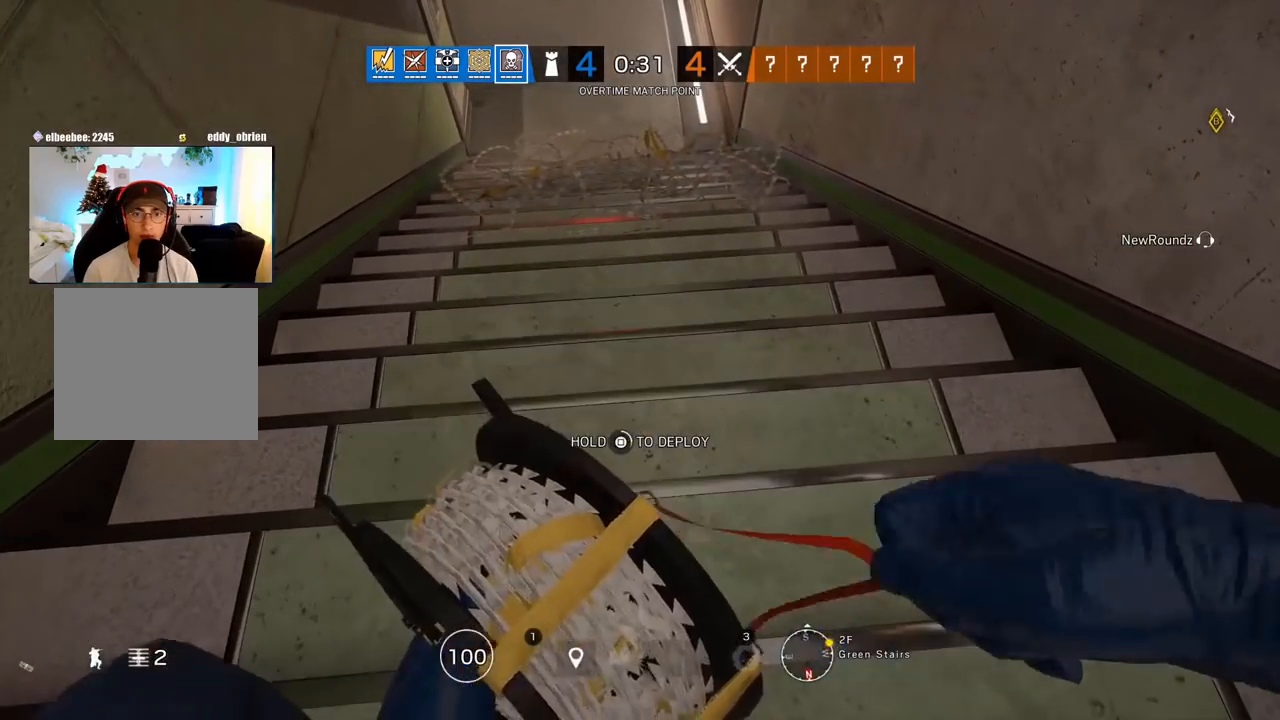
{"buttons": ["SQUARE", "L2"], "left_stick": "up", "right_stick": "center", "events": [[150, "left_stick", "up"]]}
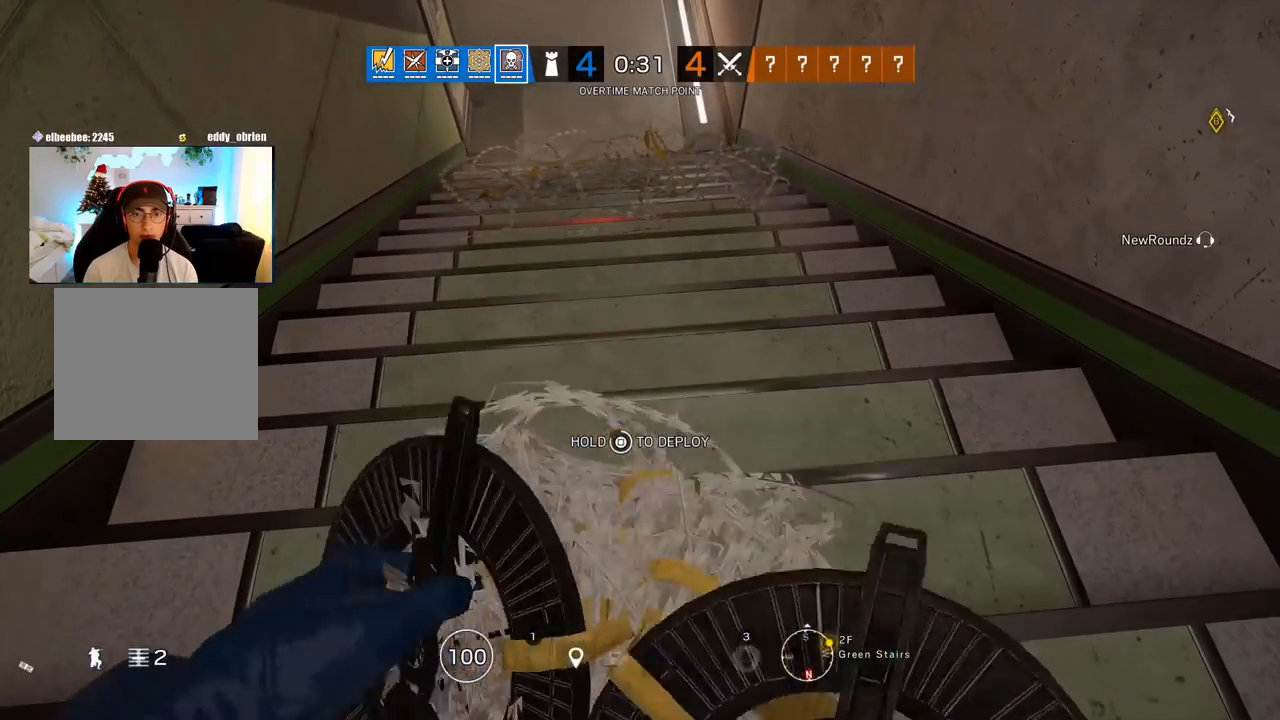
{"buttons": ["L3"], "left_stick": "up", "right_stick": "down", "events": [[233, "SQUARE", "up"], [250, "L2", "up"], [267, "L3", "down"], [383, "L3", "up"], [450, "L3", "down"], [467, "right_stick", "down"]]}
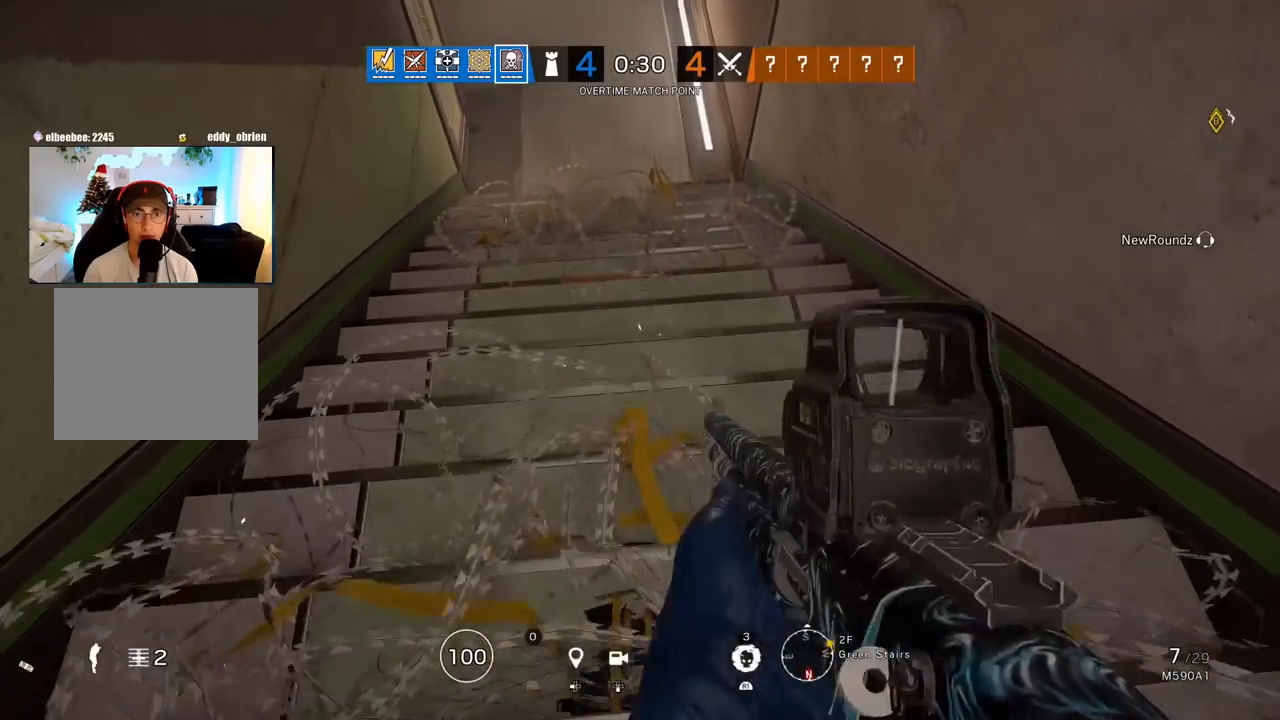
{"buttons": ["SQUARE"], "left_stick": "center", "right_stick": "center", "events": [[83, "L3", "up"], [100, "right_stick", "center"], [317, "SQUARE", "down"], [400, "left_stick", "center"]]}
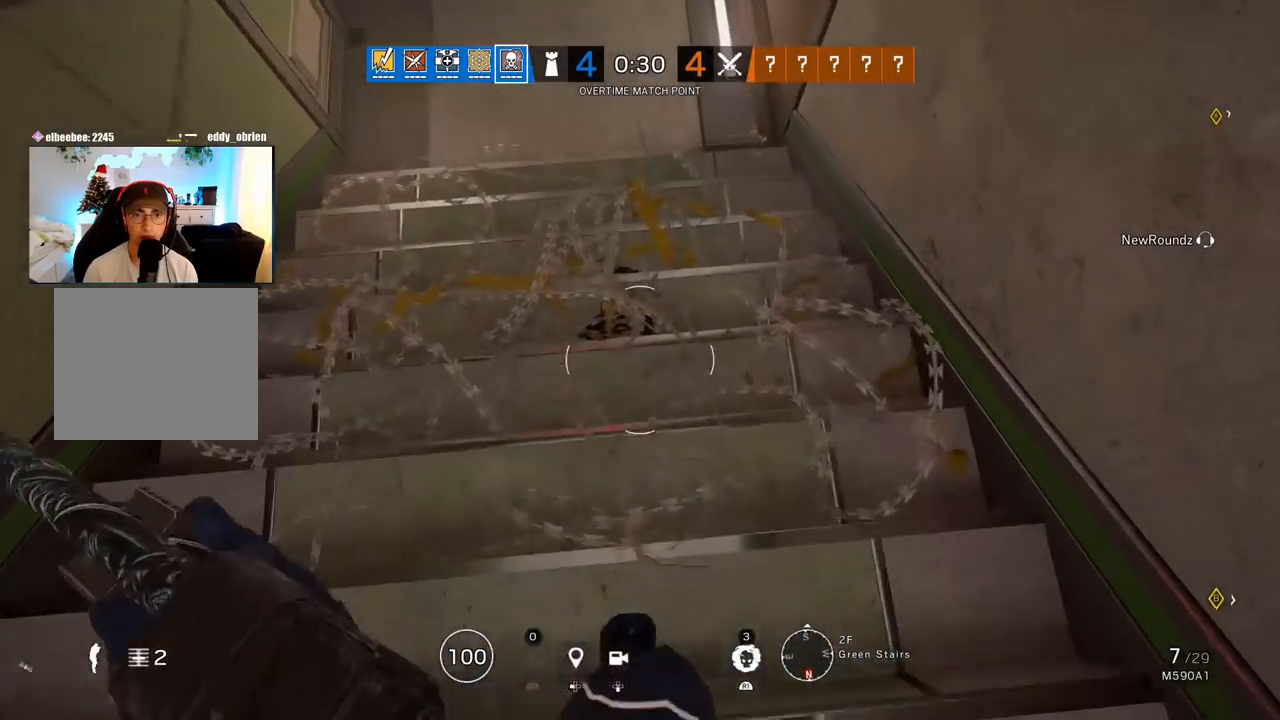
{"buttons": ["SQUARE"], "left_stick": "center", "right_stick": "center", "events": []}
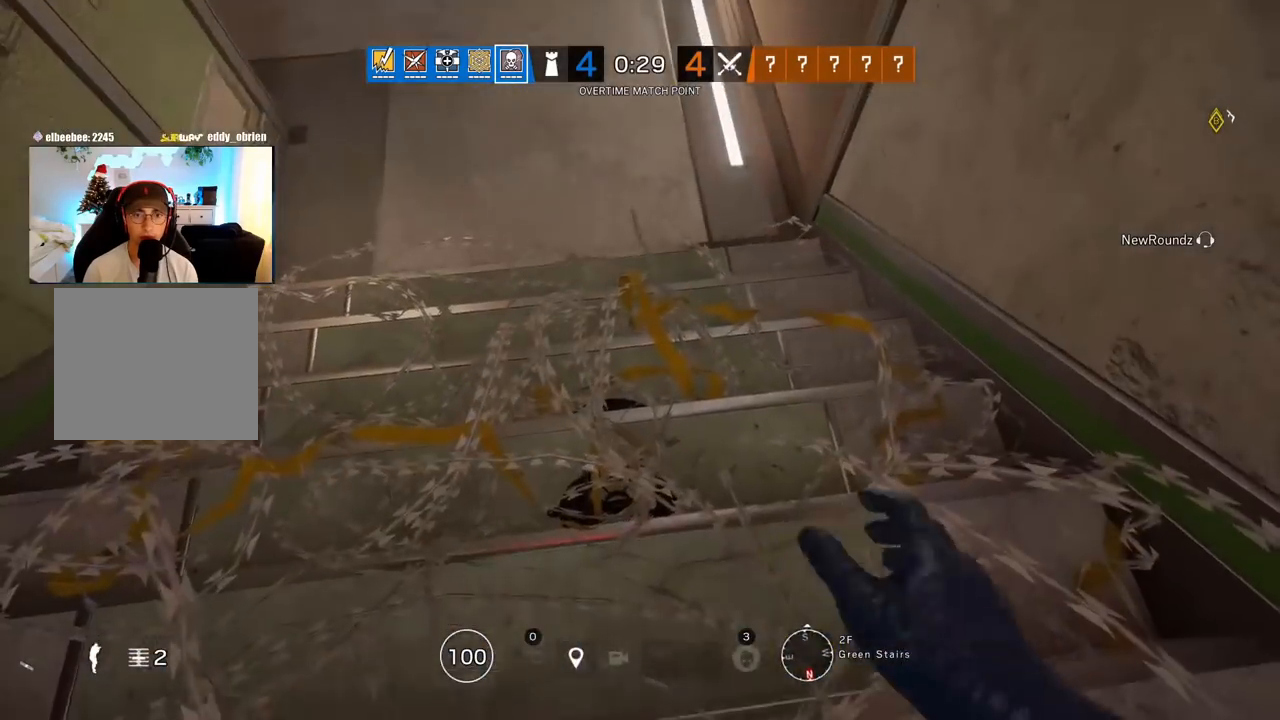
{"buttons": [], "left_stick": "down", "right_stick": "center", "events": [[217, "left_stick", "down"], [317, "SQUARE", "up"]]}
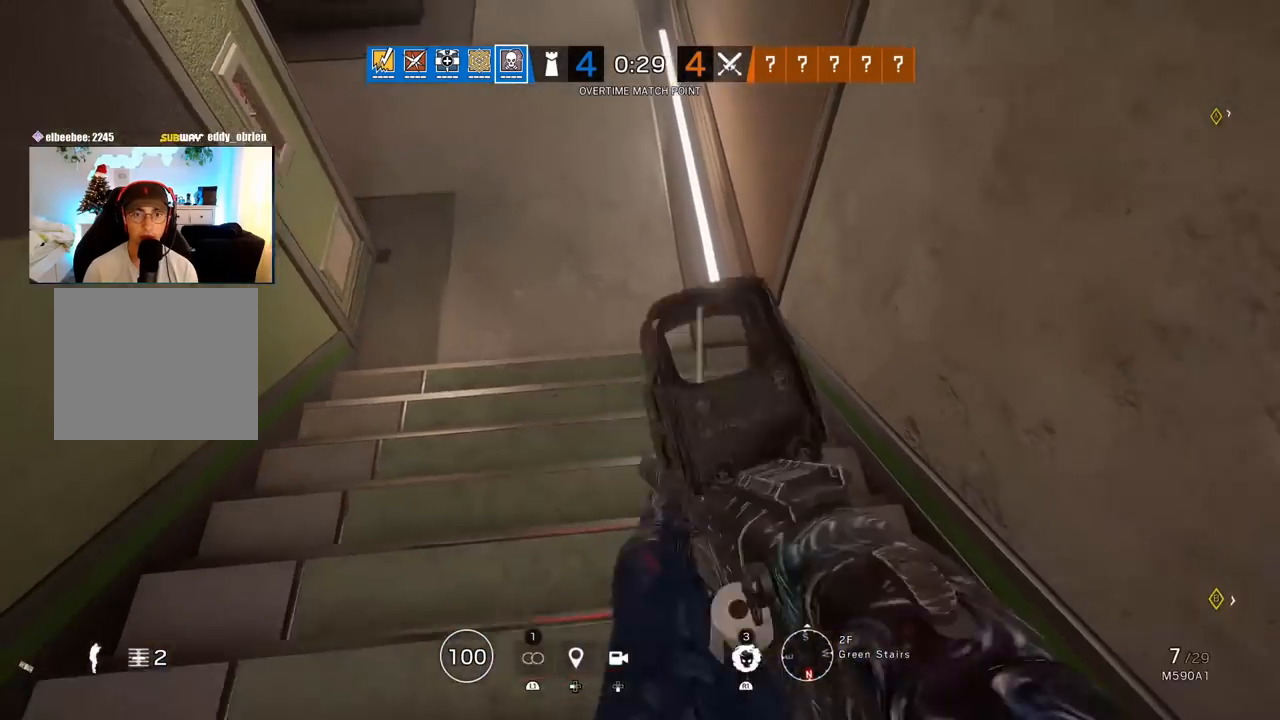
{"buttons": ["L3"], "left_stick": "up", "right_stick": "left", "events": [[67, "right_stick", "right"], [300, "left_stick", "right"], [383, "left_stick", "up"], [383, "right_stick", "center"], [417, "L3", "down"], [500, "right_stick", "left"]]}
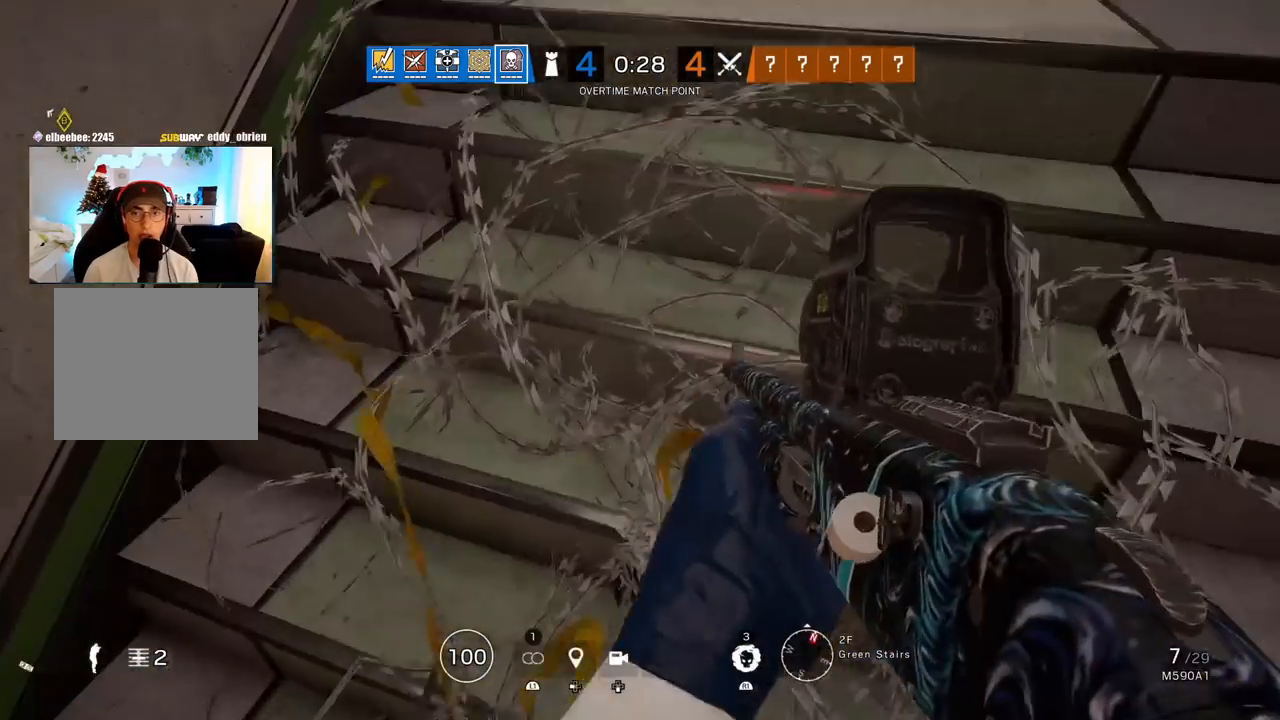
{"buttons": ["L2"], "left_stick": "up", "right_stick": "center", "events": [[67, "L3", "up"], [100, "left_stick", "down-right"], [217, "left_stick", "left"], [217, "right_stick", "down-left"], [267, "L2", "down"], [267, "left_stick", "up"], [333, "L3", "down"], [333, "right_stick", "center"], [400, "L3", "up"]]}
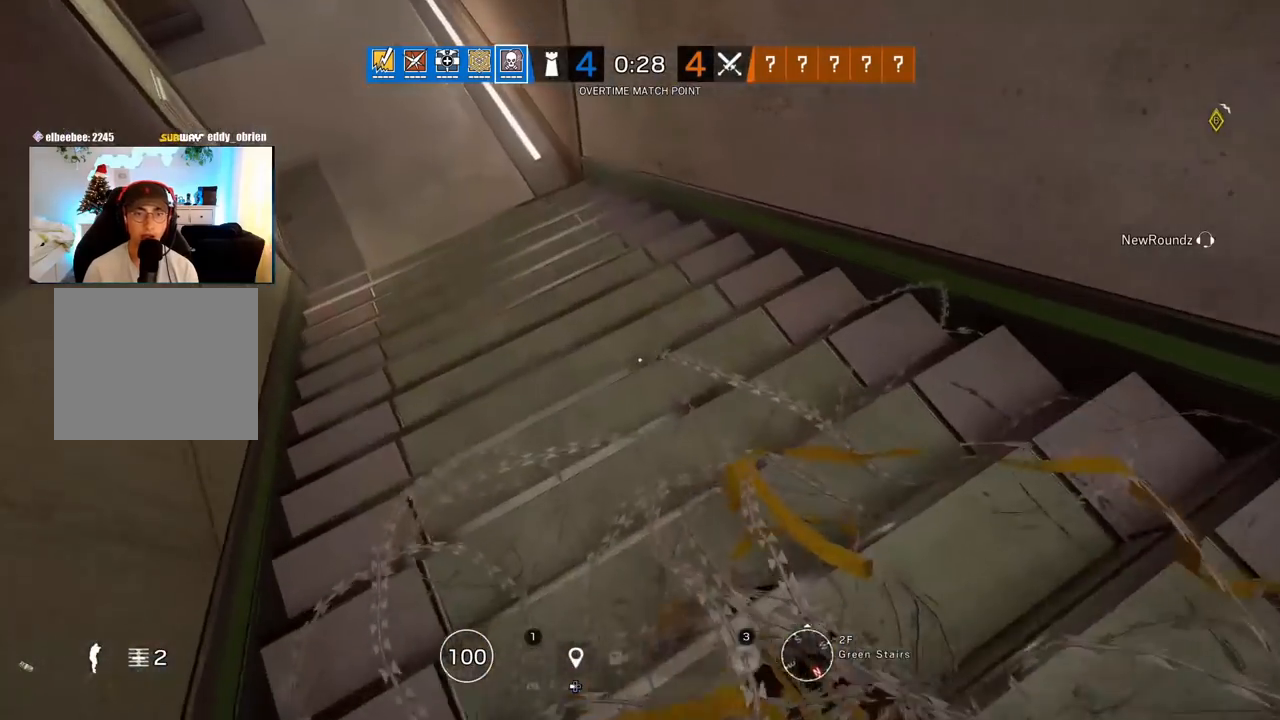
{"buttons": ["L2"], "left_stick": "up", "right_stick": "center", "events": [[150, "right_stick", "left"], [283, "right_stick", "center"], [333, "R2", "down"], [417, "R2", "up"]]}
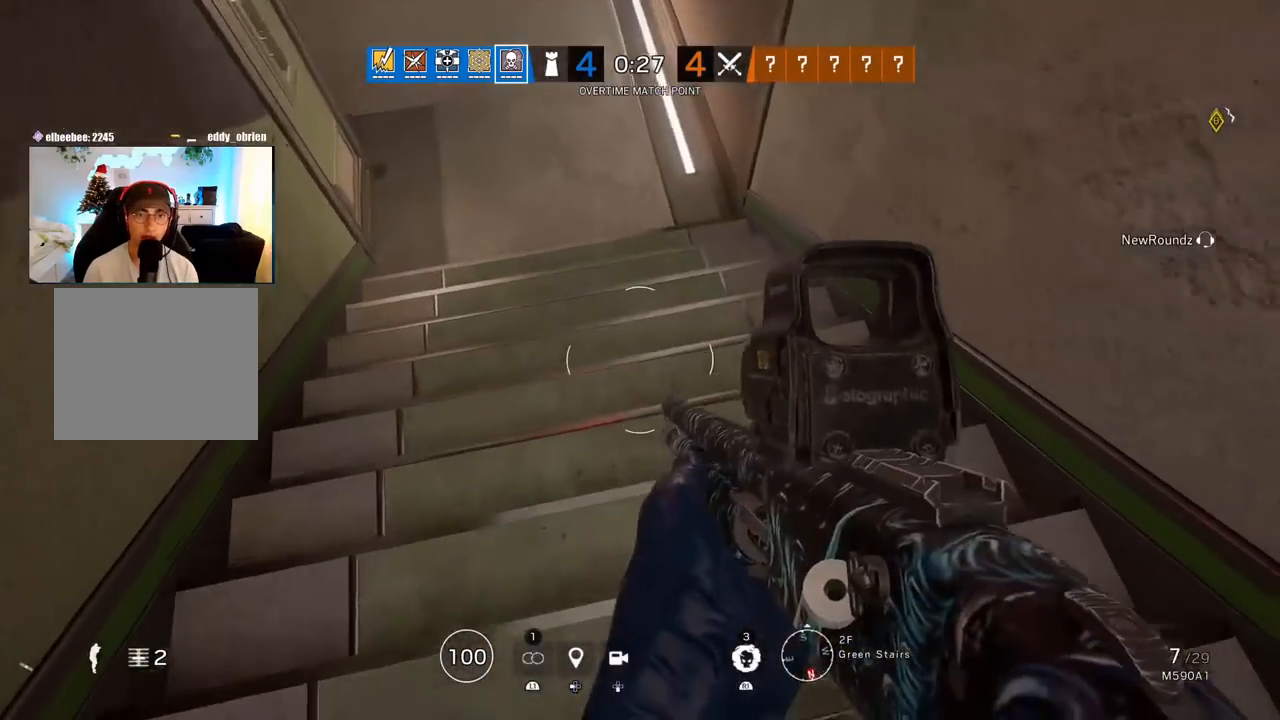
{"buttons": ["SQUARE", "L2"], "left_stick": "up", "right_stick": "center", "events": [[17, "left_stick", "up-left"], [150, "L2", "up"], [167, "left_stick", "center"], [233, "L2", "down"], [267, "SQUARE", "down"], [317, "left_stick", "up"]]}
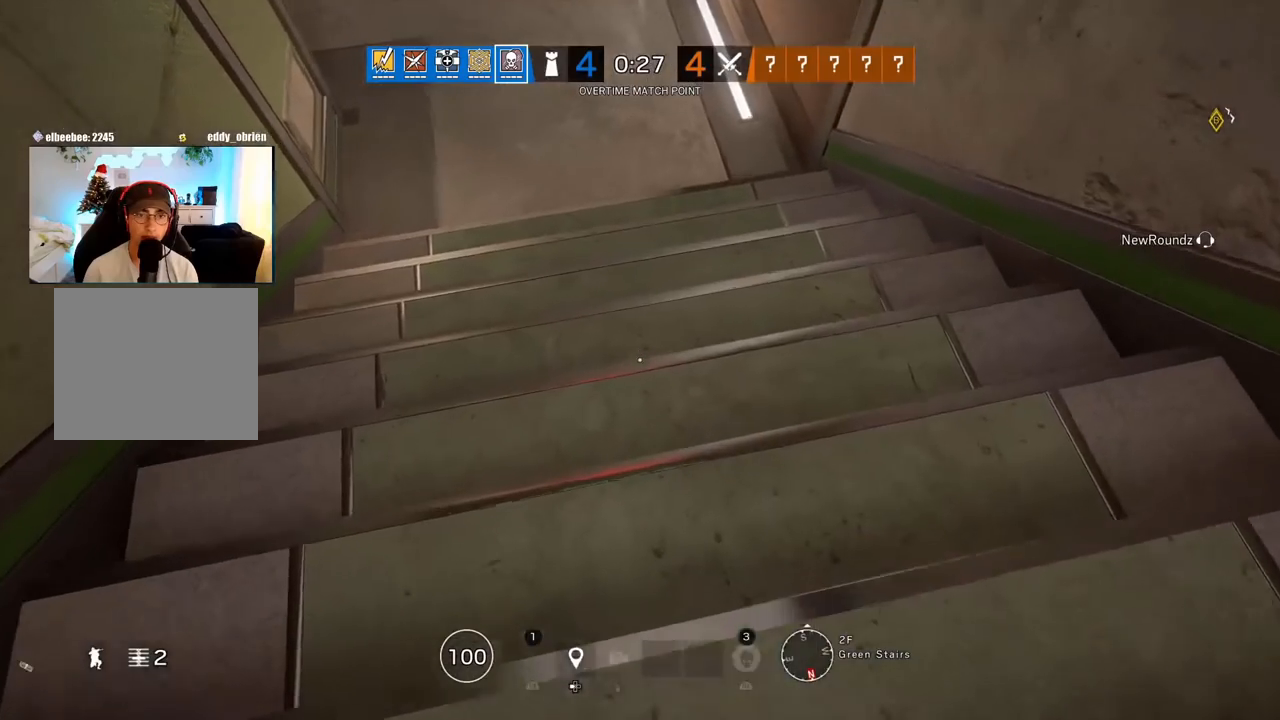
{"buttons": ["SQUARE", "L2"], "left_stick": "up", "right_stick": "center", "events": []}
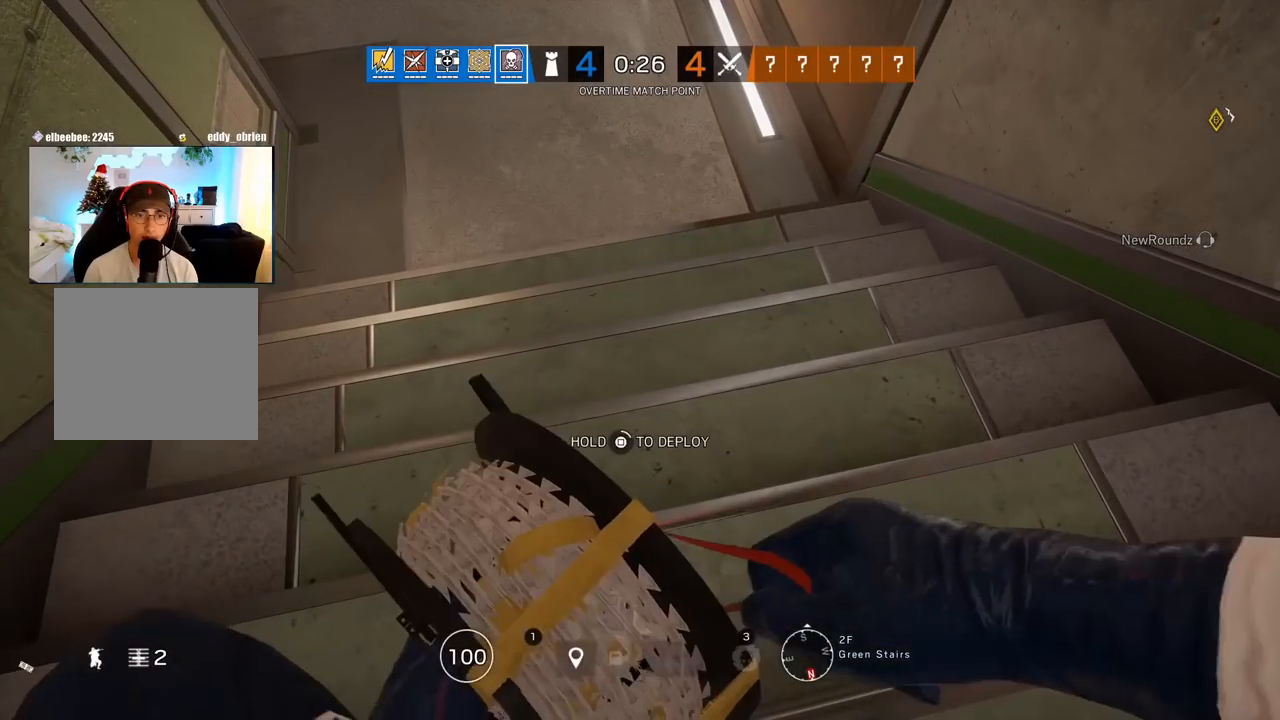
{"buttons": ["SQUARE", "L2"], "left_stick": "center", "right_stick": "center", "events": [[33, "left_stick", "center"]]}
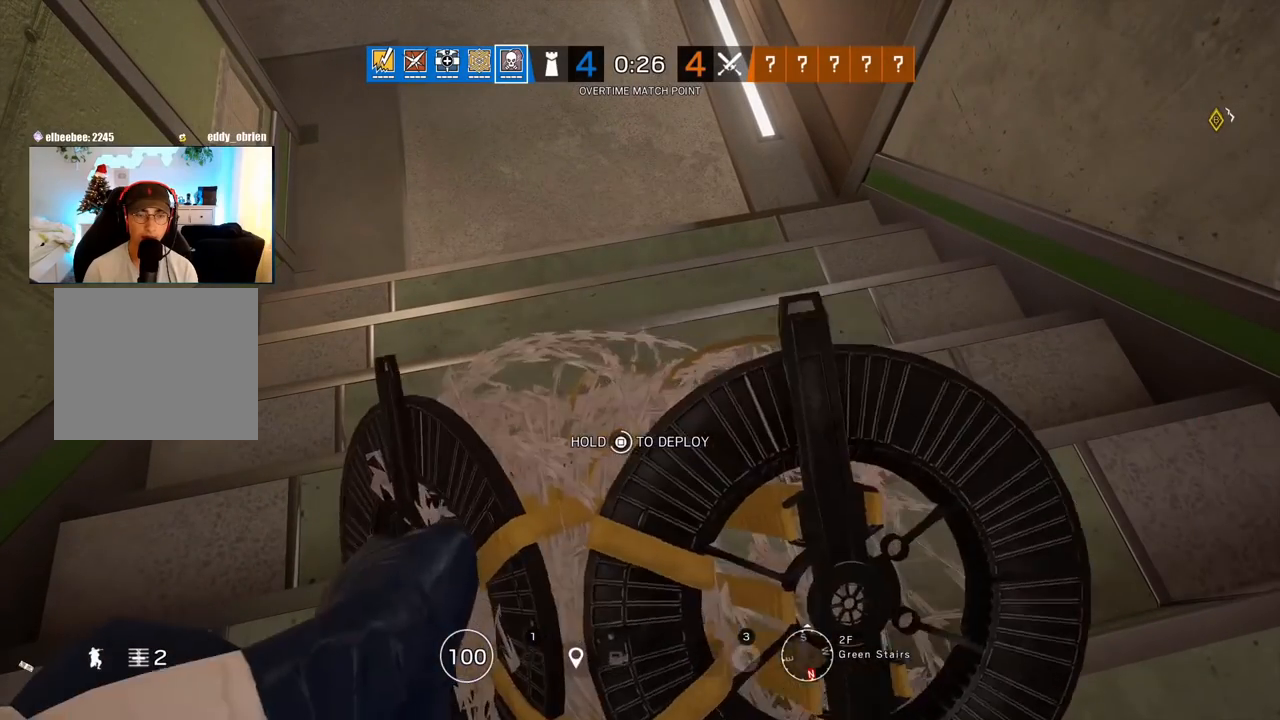
{"buttons": [], "left_stick": "down", "right_stick": "right", "events": [[200, "left_stick", "down"], [350, "SQUARE", "up"], [400, "L2", "up"], [483, "right_stick", "right"]]}
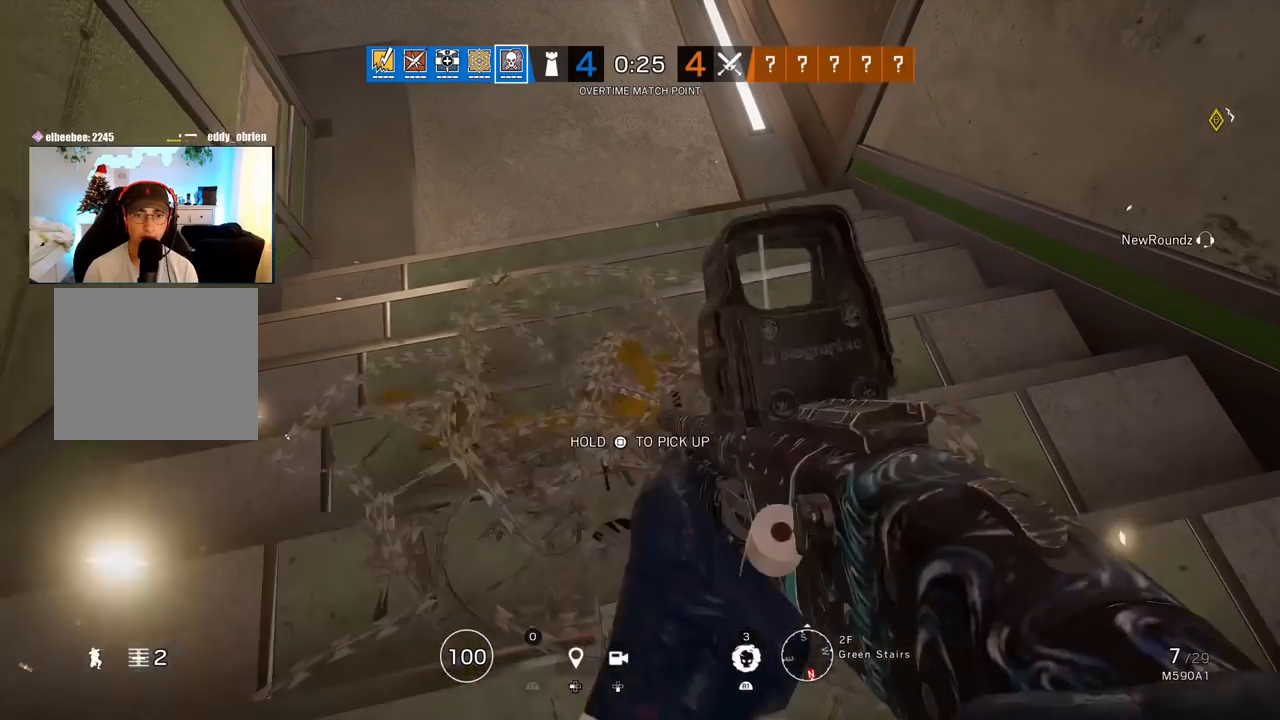
{"buttons": ["SQUARE"], "left_stick": "center", "right_stick": "center", "events": [[233, "right_stick", "center"], [250, "left_stick", "right"], [267, "SQUARE", "down"], [367, "left_stick", "up"], [417, "left_stick", "center"]]}
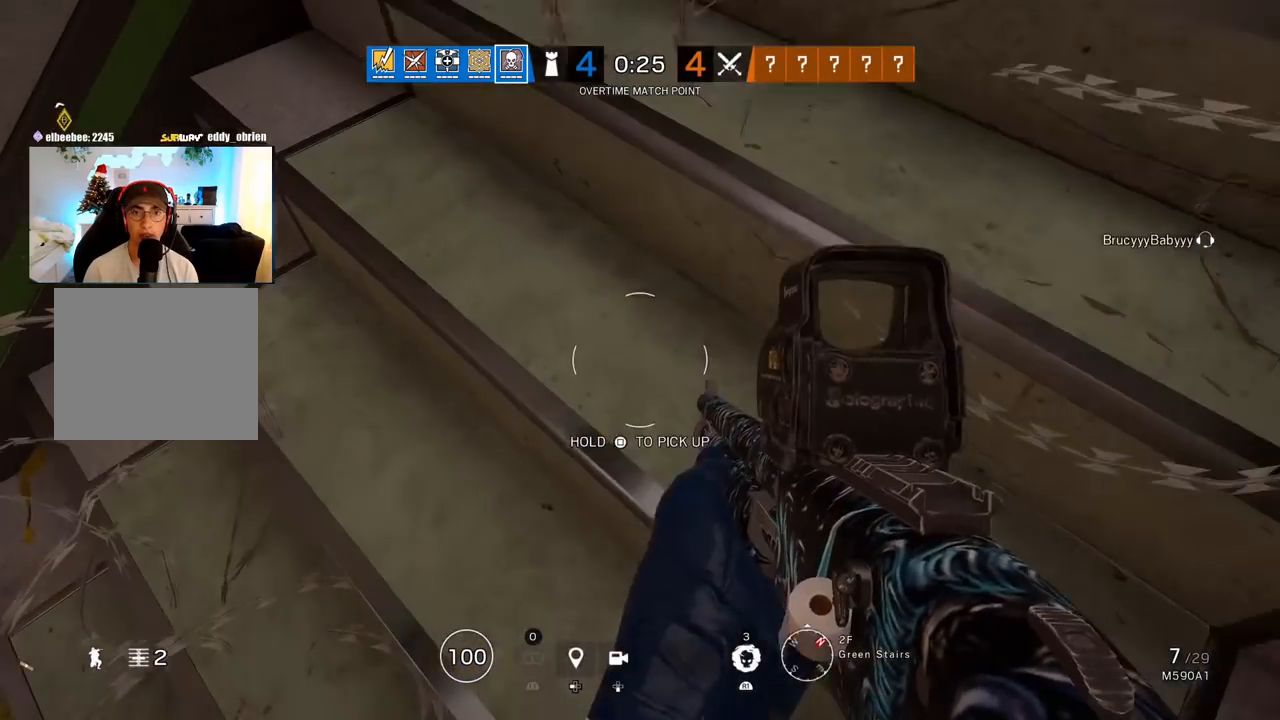
{"buttons": ["SQUARE"], "left_stick": "up-right", "right_stick": "center", "events": [[317, "left_stick", "up-right"]]}
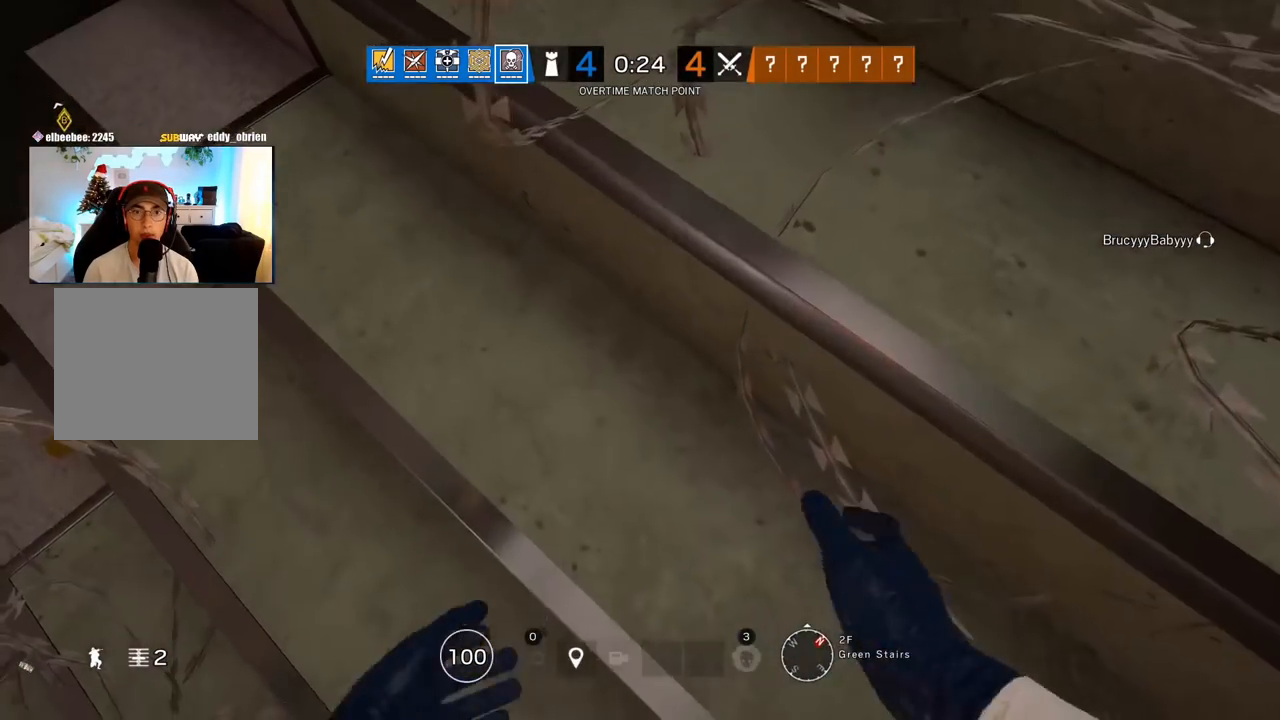
{"buttons": ["SQUARE"], "left_stick": "center", "right_stick": "center", "events": [[200, "left_stick", "center"]]}
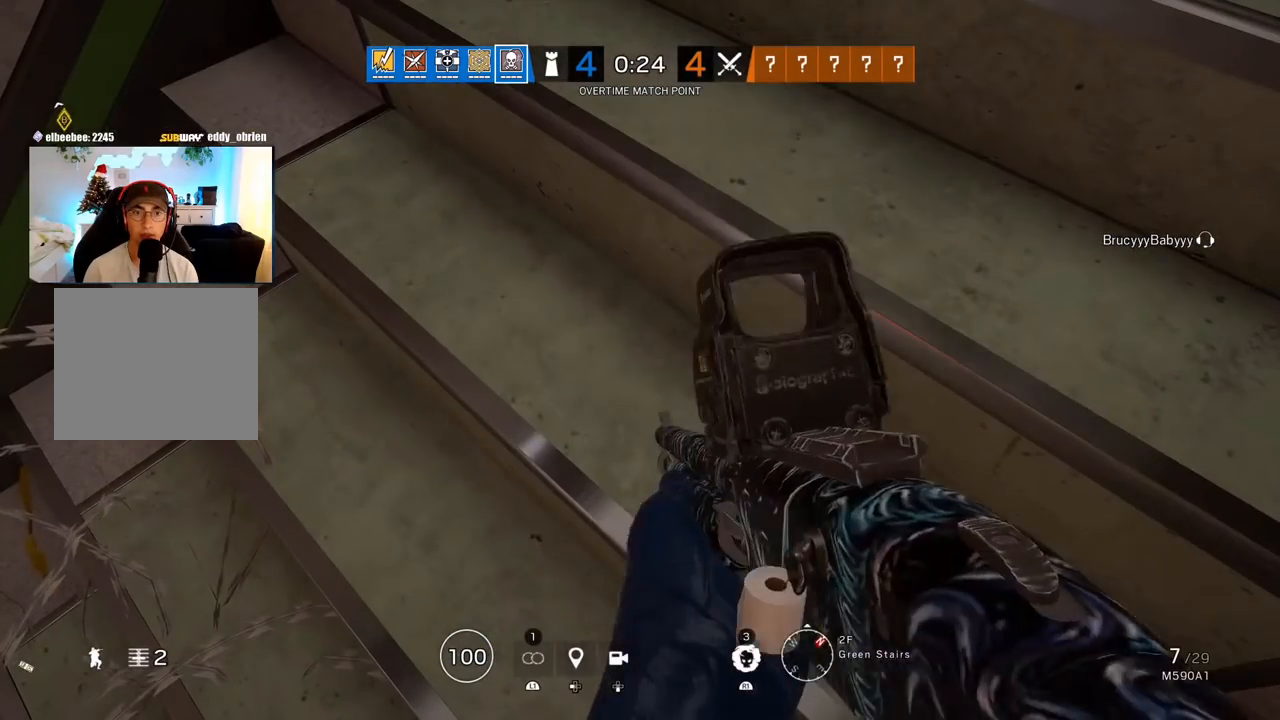
{"buttons": ["L2"], "left_stick": "up", "right_stick": "center", "events": [[50, "SQUARE", "up"], [67, "left_stick", "up"], [200, "right_stick", "up-right"], [350, "L2", "down"], [400, "right_stick", "center"]]}
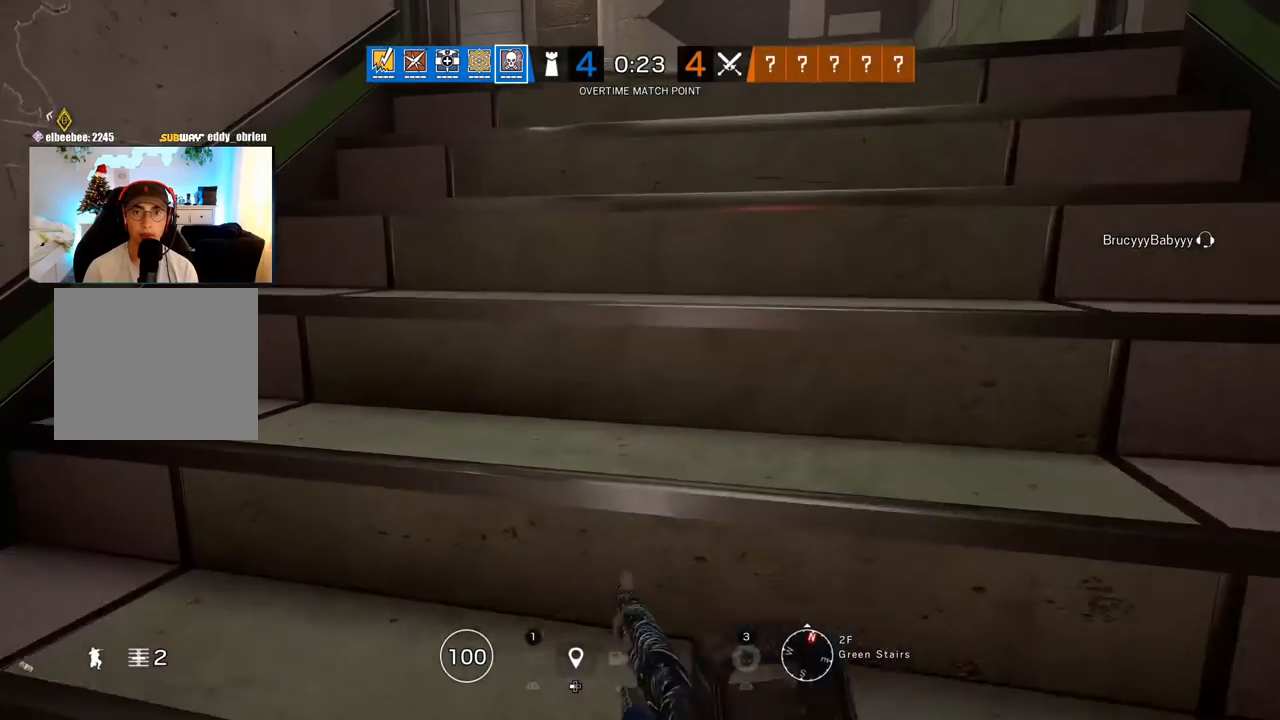
{"buttons": ["SQUARE", "L2"], "left_stick": "up", "right_stick": "center", "events": [[500, "SQUARE", "down"]]}
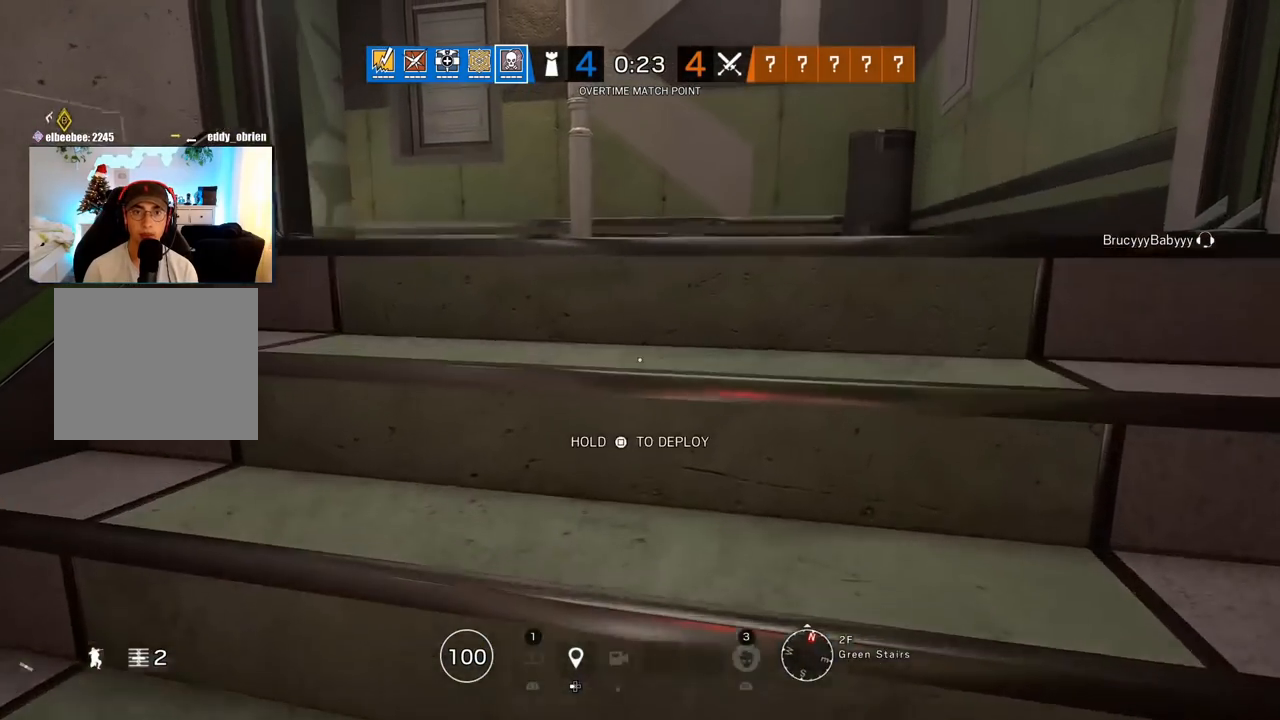
{"buttons": ["SQUARE", "L2"], "left_stick": "center", "right_stick": "center", "events": [[83, "left_stick", "center"]]}